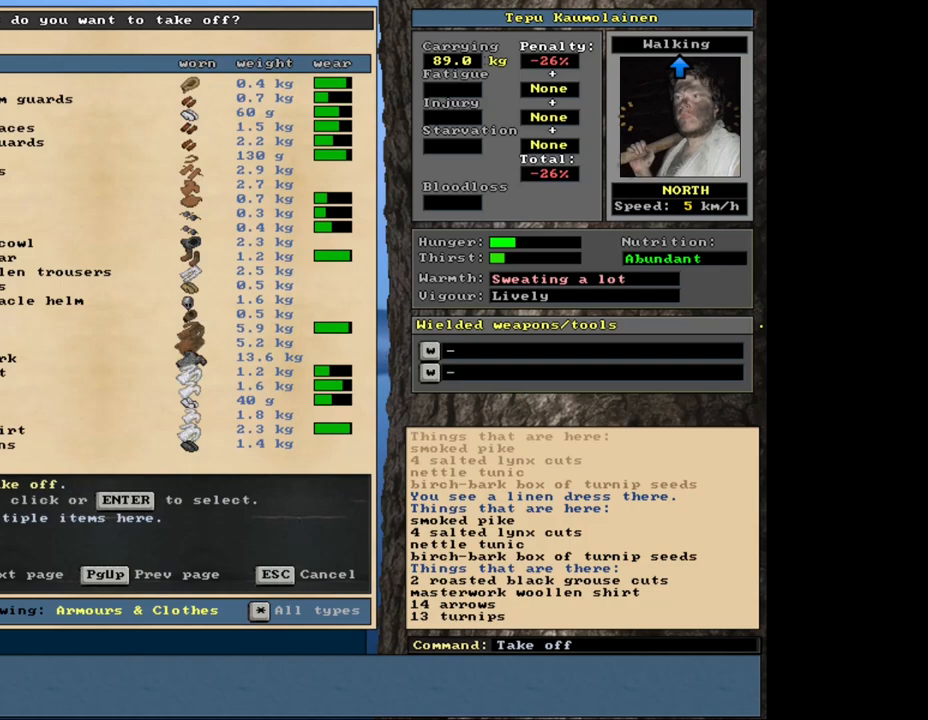
Gameplay with keyboard and mouse; each line is a JSON object with the keys and mouse buttons held at the frame after it. "events" lists presses ("down") and releases ("up") of ".", "/", "0", "1", "2", "3", "4", "5", "6", "8", "9", "a", "alt_l", "alt_r", "b", "backslash", "backspace", "c", "caps_lock", "comma", "ctrl_l", "ctrl_r", "d", "down", "e", "equals", "escape", "f", "f1", "f10", "f11", "f12", "f2", "f3", "f4", "f5", "f6", "f8", "f9", "g", "h", "i", "k", "l", "lbracket", "left", "minus", "n", "num0", "num1", "num2", "num3", "num4", "num5", "num6", "num7", "num8", "num9", "o", "p", "q", "quote", "r", "rbracket", "return", "right", "s", "semicolon", "shift_l", "shift_r", "space", "super", "t", "tab", "tilde", "up", "v", "w", "x", "y", "z", "mouse_left", "mouse_wheel", "mouse_right", "mouse_mb4" and "mouse_mb5" between this image and that frame as [ms after this image, input, new state], when the widget could be followed in between. "mouse_left", "mouse_wheel", "mouse_right", "mouse_mb4", "mouse_mb5" = the "left", "wheel", "right", "mb4", "mb5" buttons of the "mouse" list. No other keys are recorded. "wheel" means that the mouse wheel is clicked or scrolled. Mouse movement is not recorded. Not read: 7 f7 j m other_keys u.
{"keys": [], "mouse": [], "events": []}
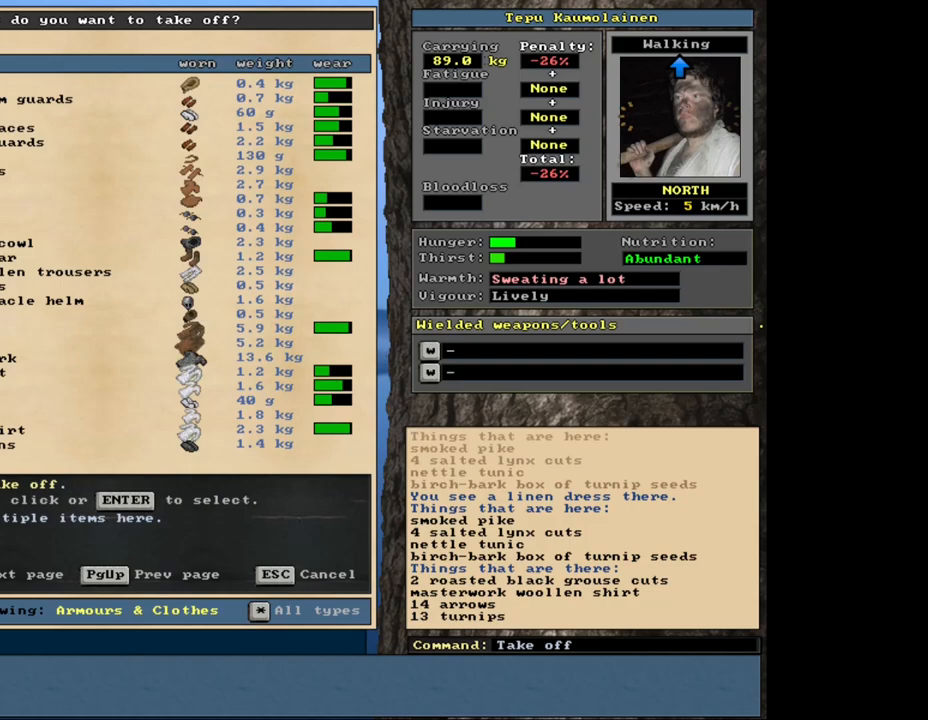
{"keys": [], "mouse": [], "events": [[317, "escape", "down"], [400, "escape", "up"]]}
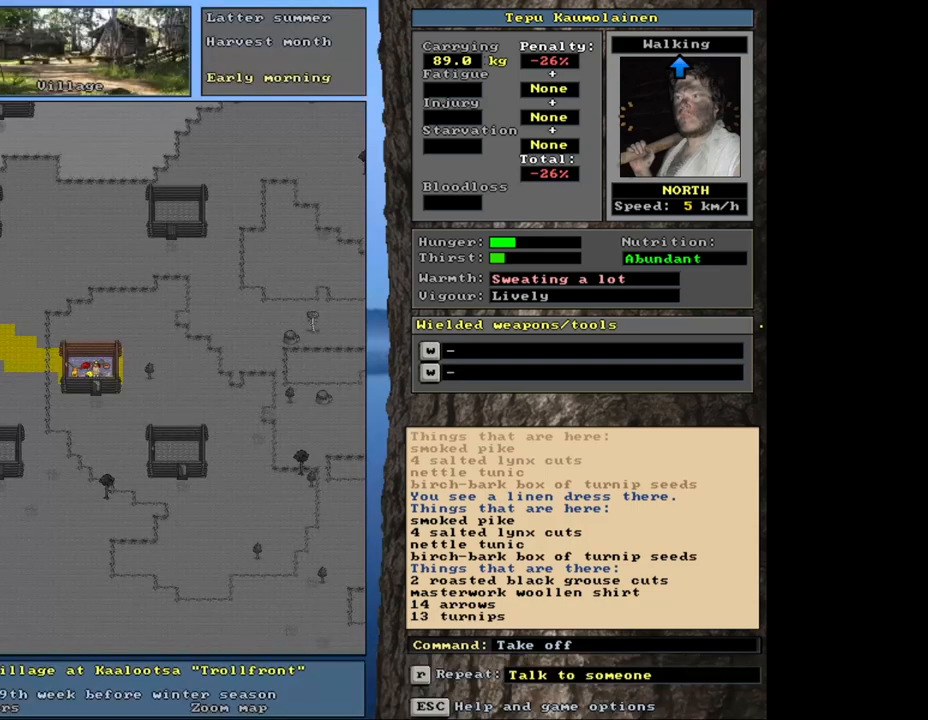
{"keys": [], "mouse": [], "events": [[217, "escape", "down"], [300, "escape", "up"]]}
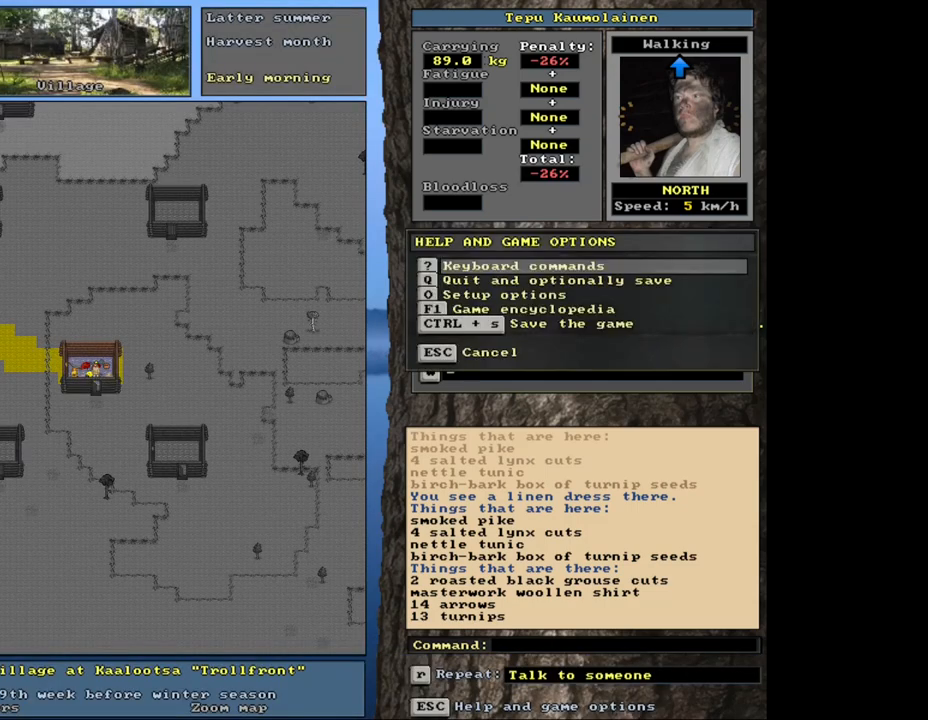
{"keys": [], "mouse": [], "events": [[200, "escape", "down"], [283, "escape", "up"]]}
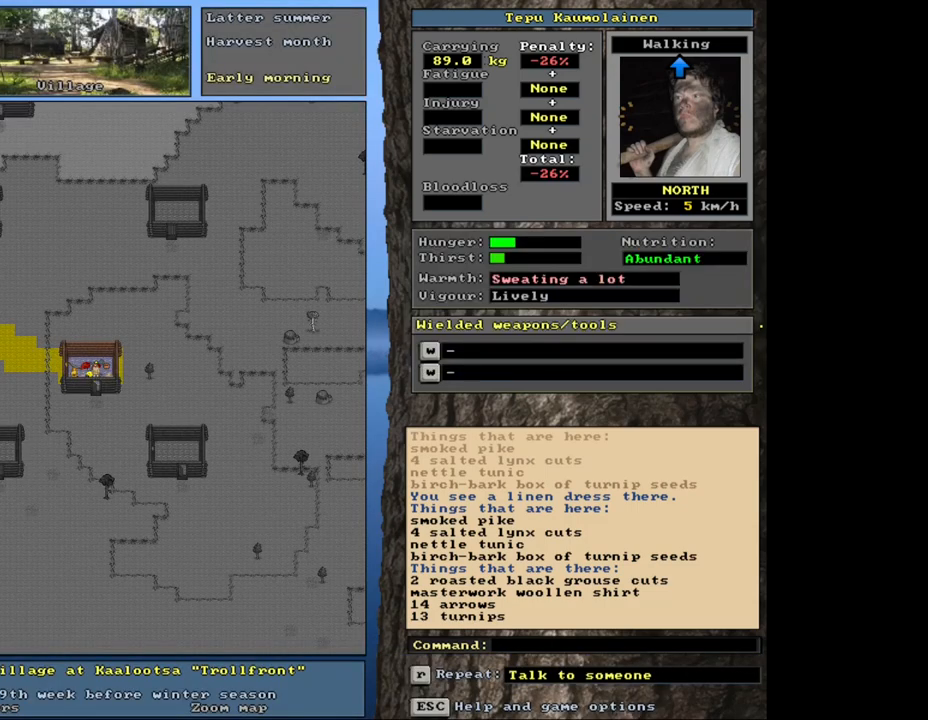
{"keys": [], "mouse": [], "events": [[117, "f3", "down"], [233, "f3", "up"]]}
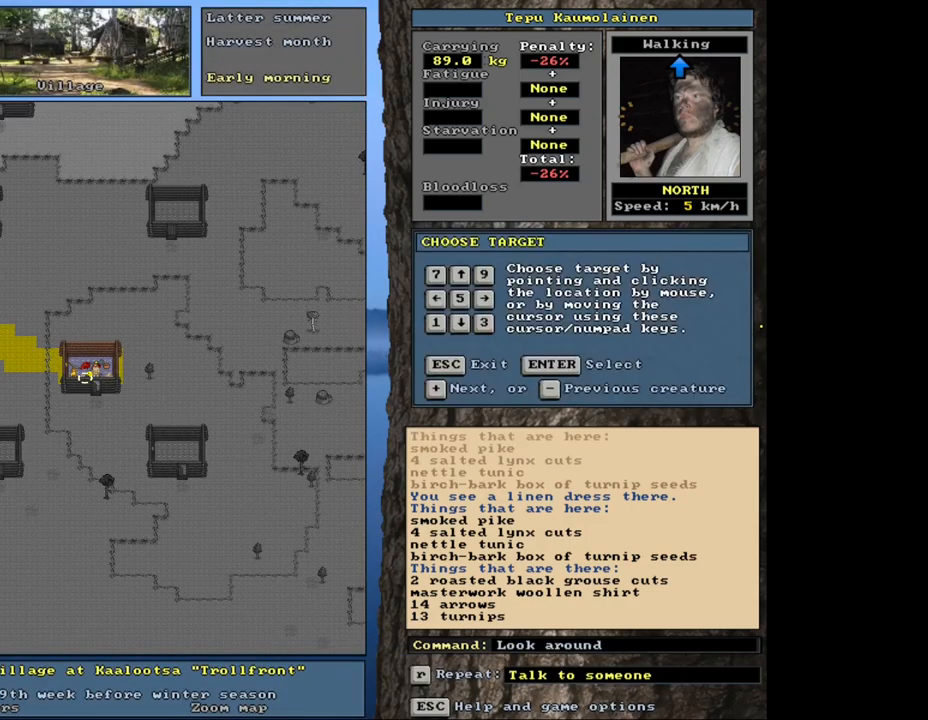
{"keys": [], "mouse": [], "events": []}
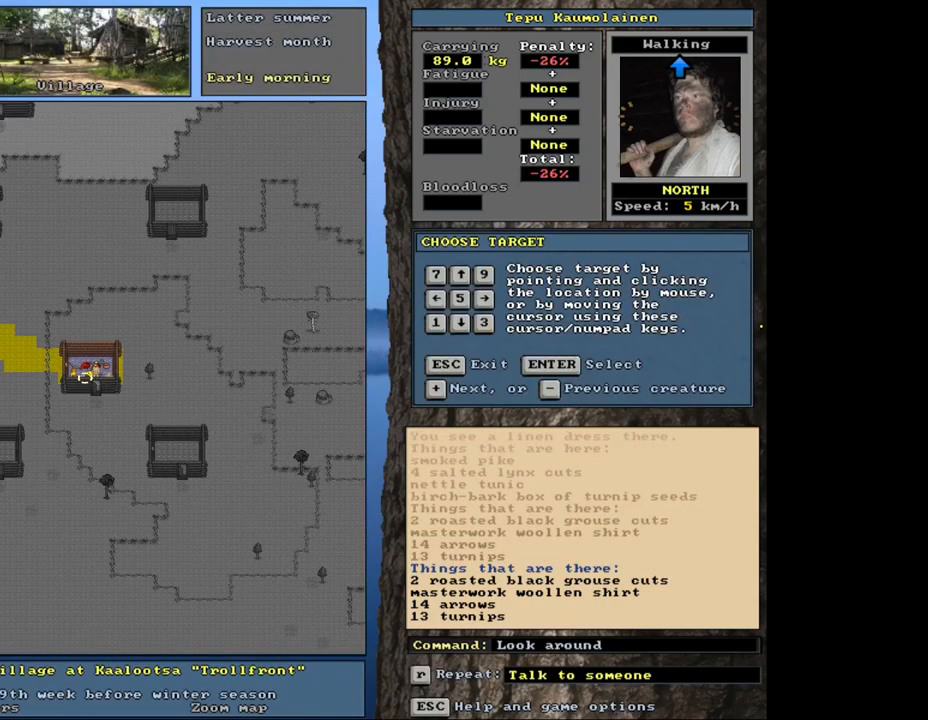
{"keys": [], "mouse": [], "events": []}
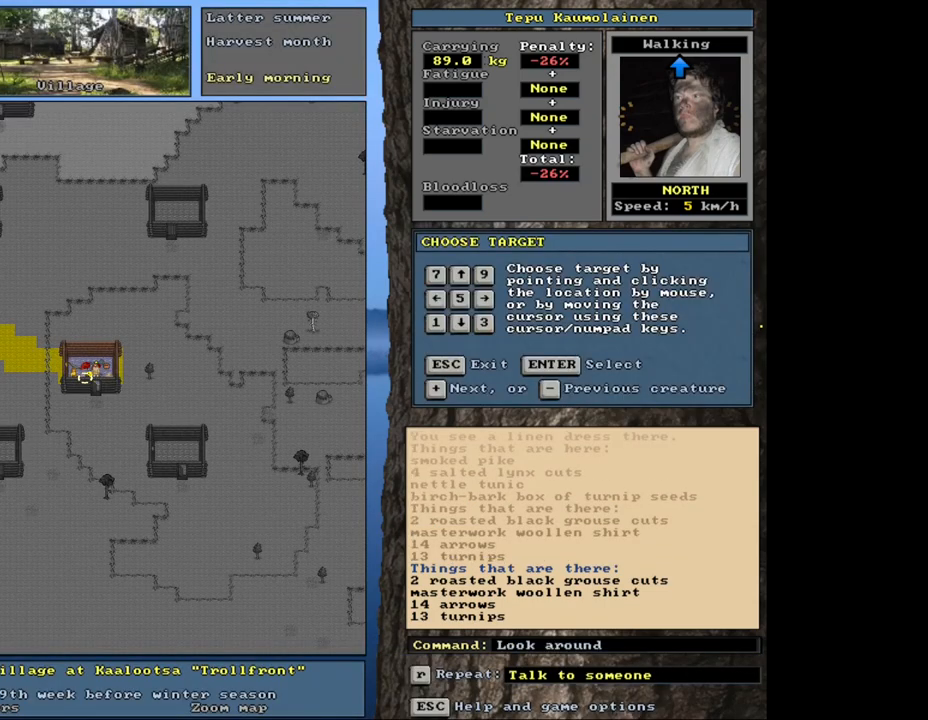
{"keys": [], "mouse": [], "events": []}
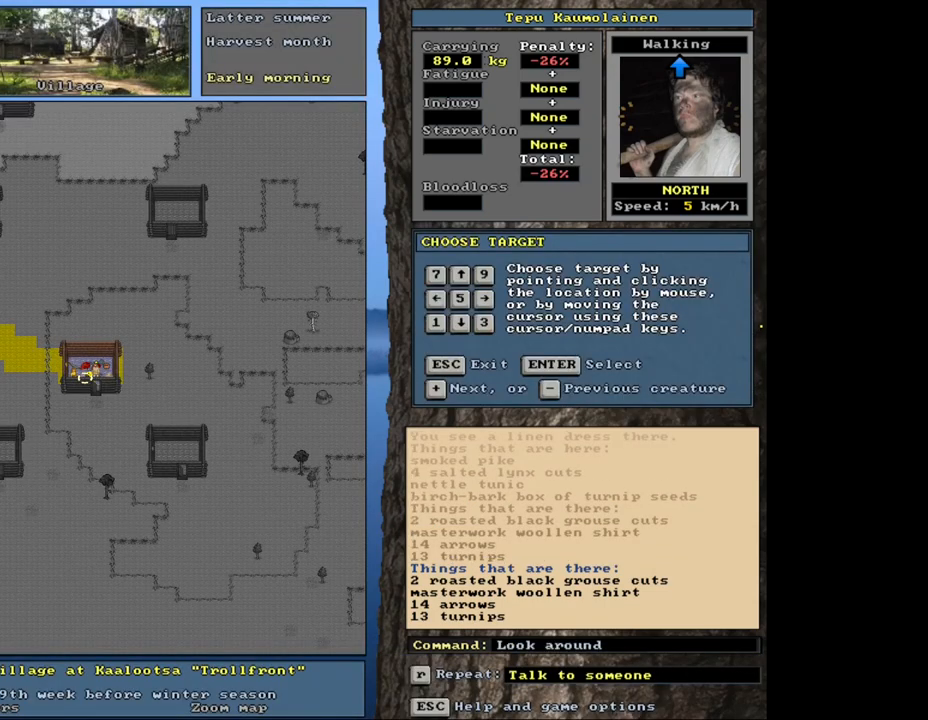
{"keys": [], "mouse": [], "events": [[333, "num4", "down"], [467, "num4", "up"]]}
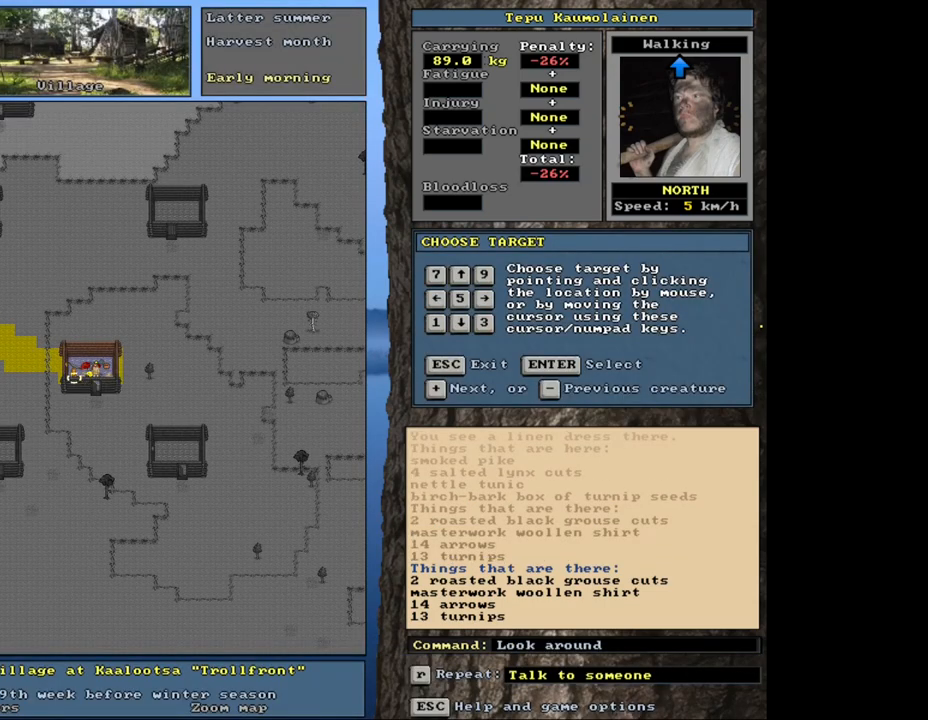
{"keys": [], "mouse": [], "events": []}
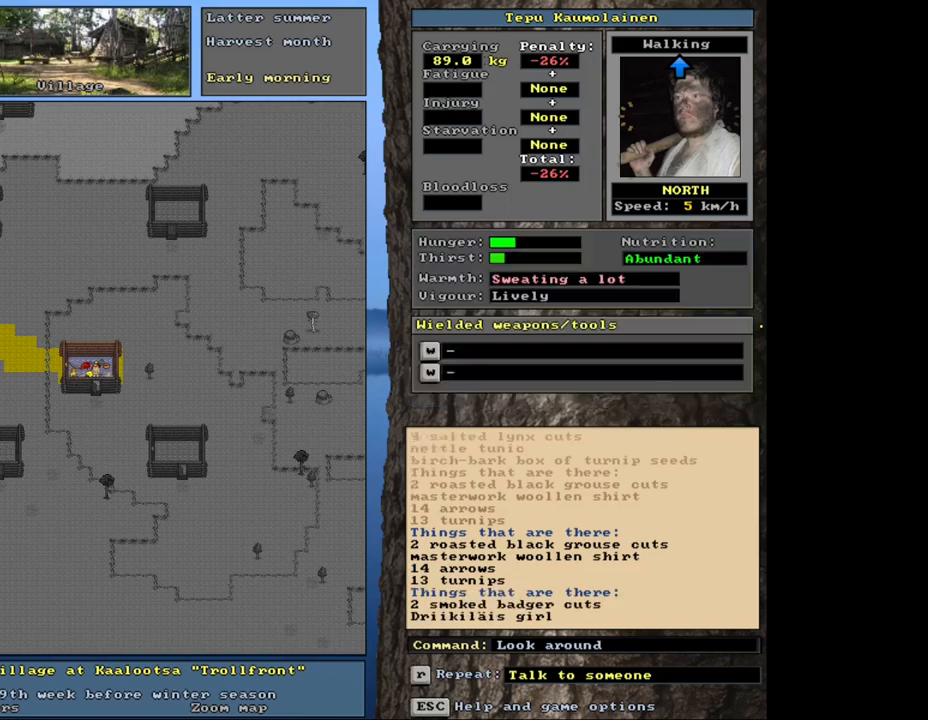
{"keys": [], "mouse": [], "events": []}
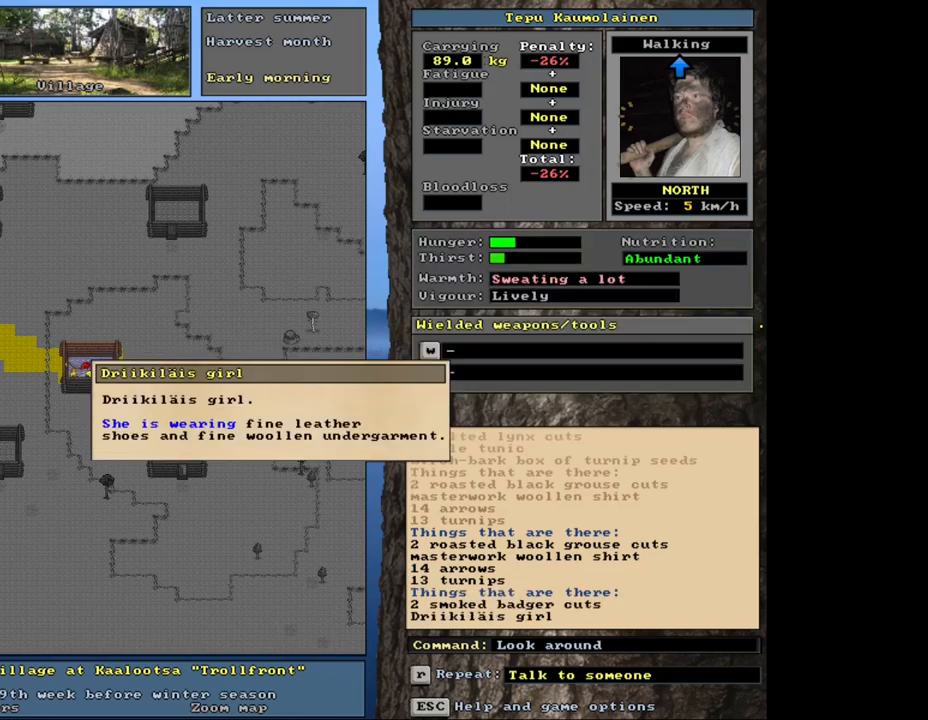
{"keys": ["num8"], "mouse": [], "events": [[233, "escape", "down"], [350, "escape", "up"], [483, "num8", "down"]]}
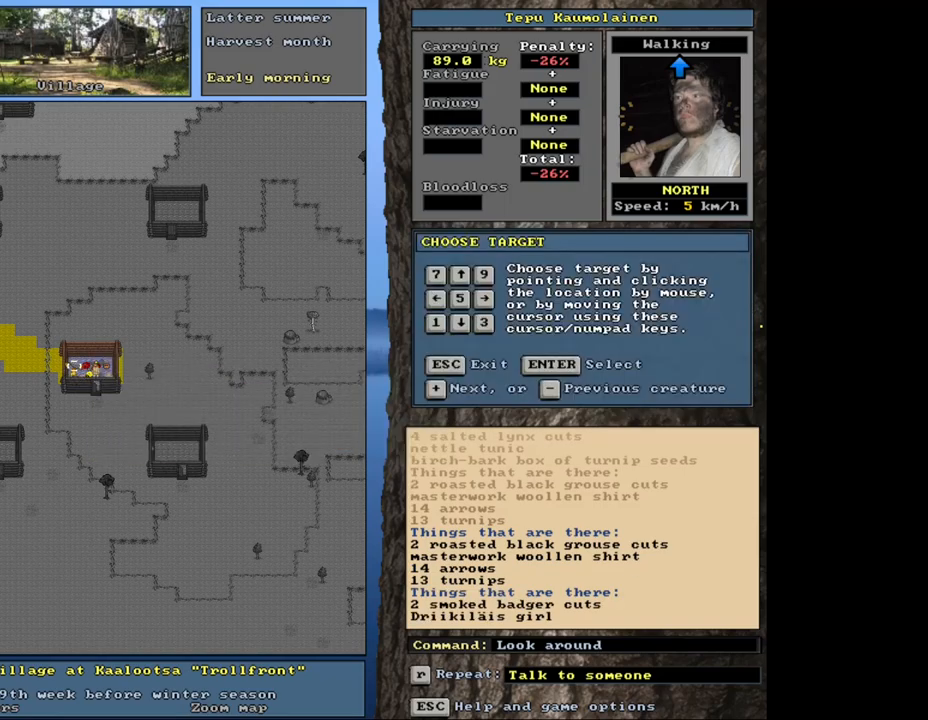
{"keys": [], "mouse": [], "events": [[83, "num8", "up"]]}
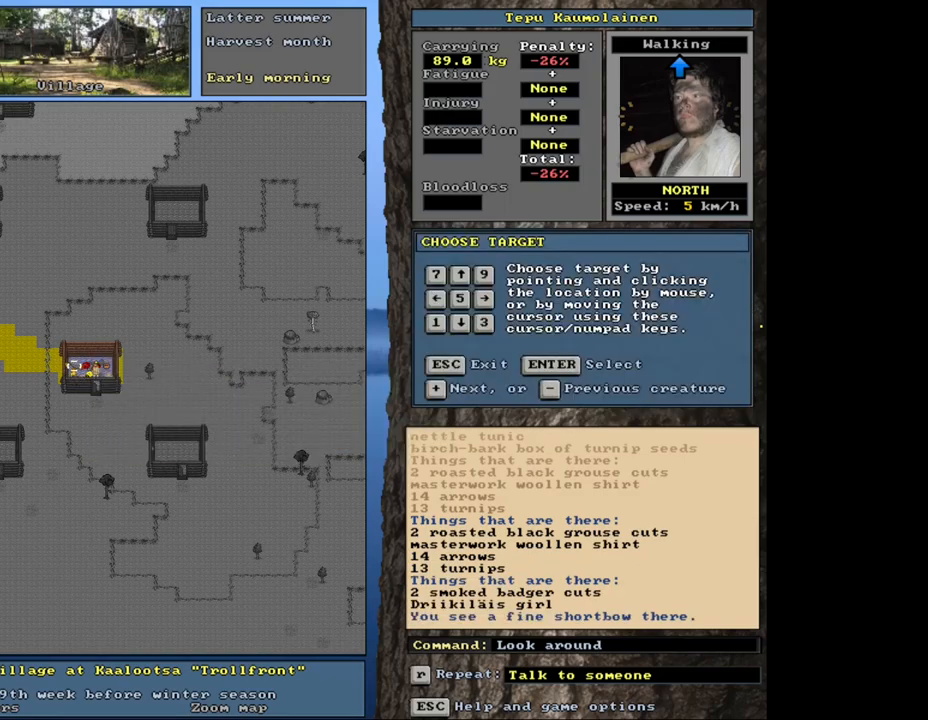
{"keys": [], "mouse": [], "events": [[200, "num6", "down"], [317, "num6", "up"]]}
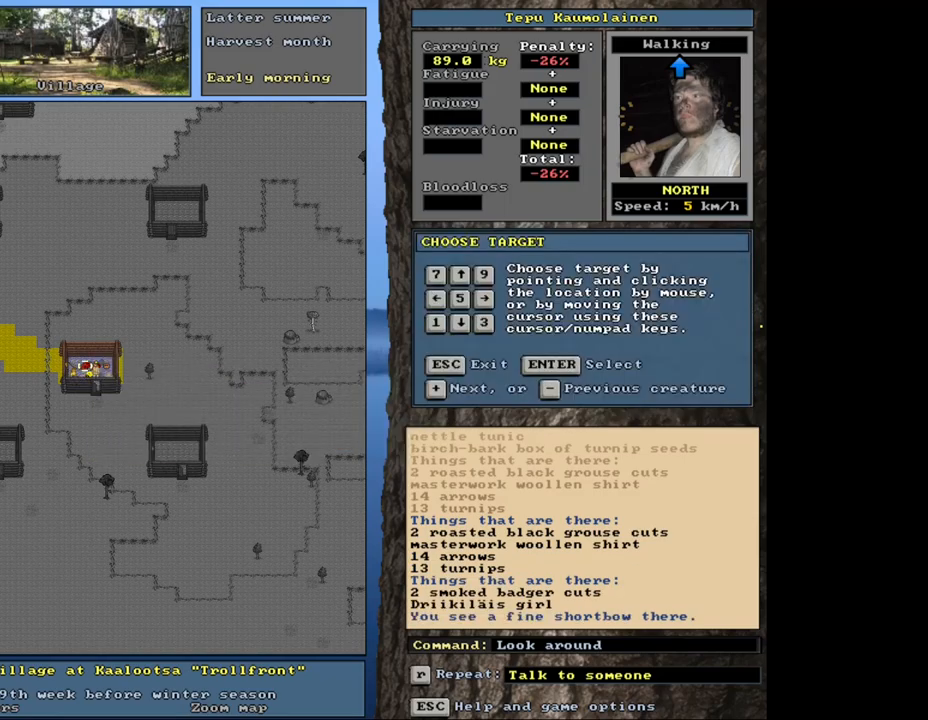
{"keys": [], "mouse": [], "events": []}
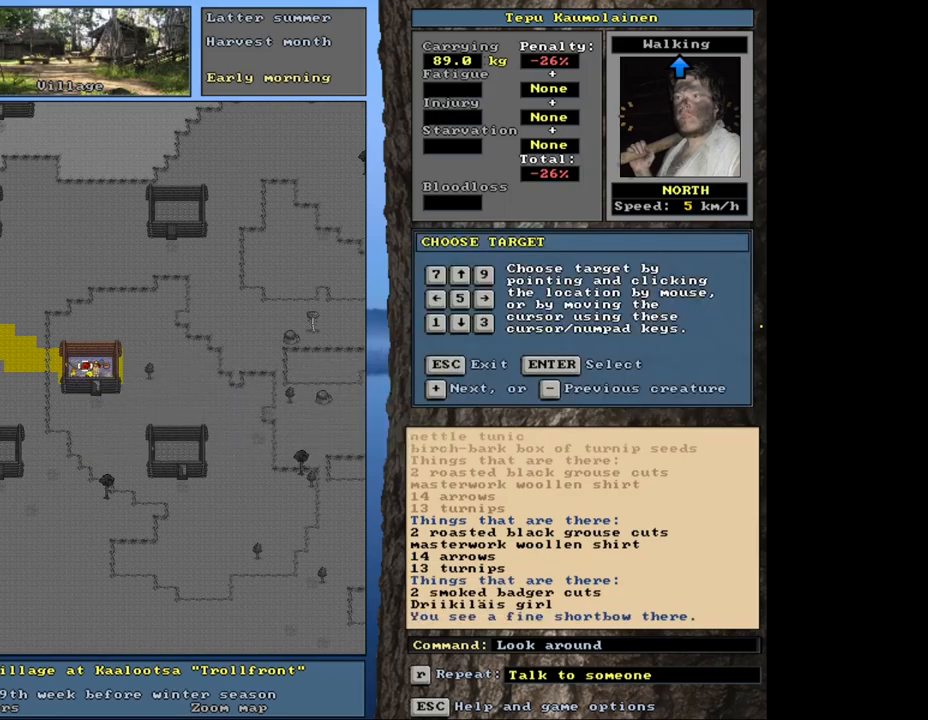
{"keys": [], "mouse": [], "events": []}
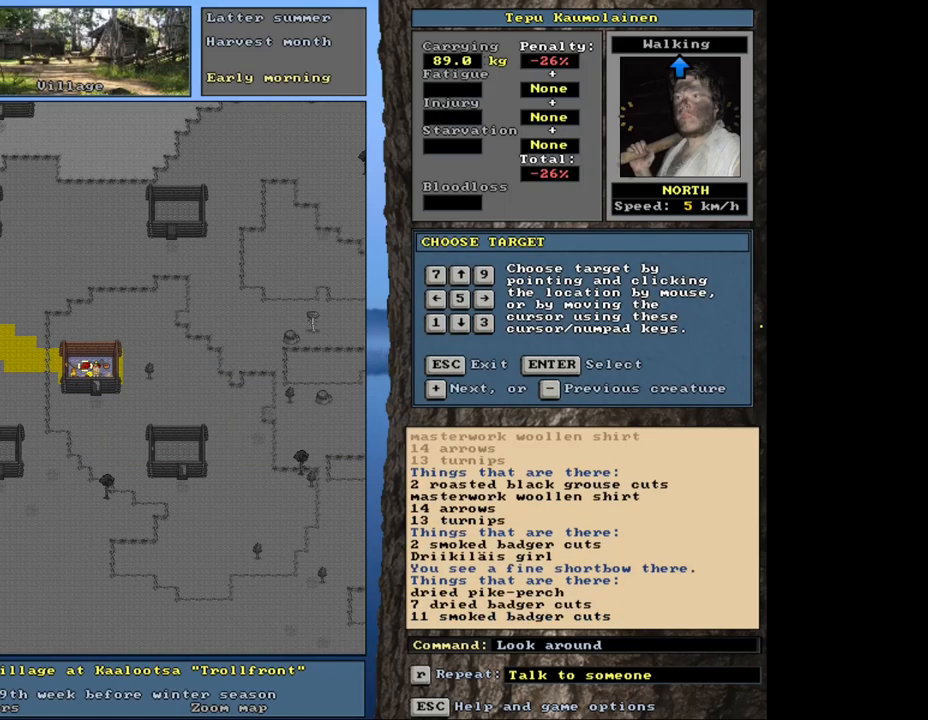
{"keys": [], "mouse": [], "events": [[233, "num6", "down"], [367, "num6", "up"]]}
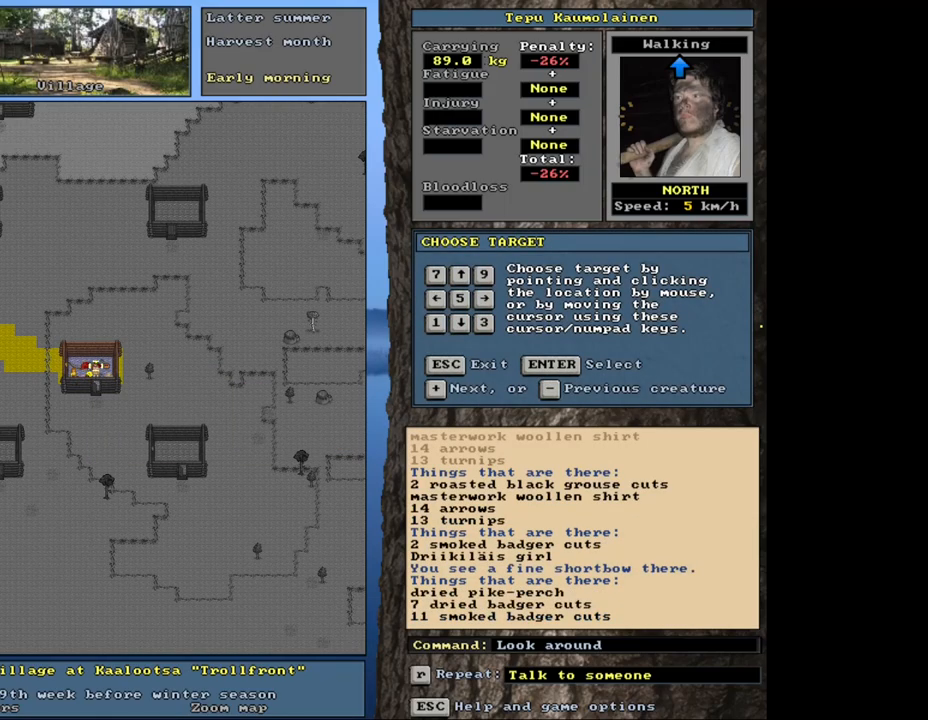
{"keys": [], "mouse": [], "events": []}
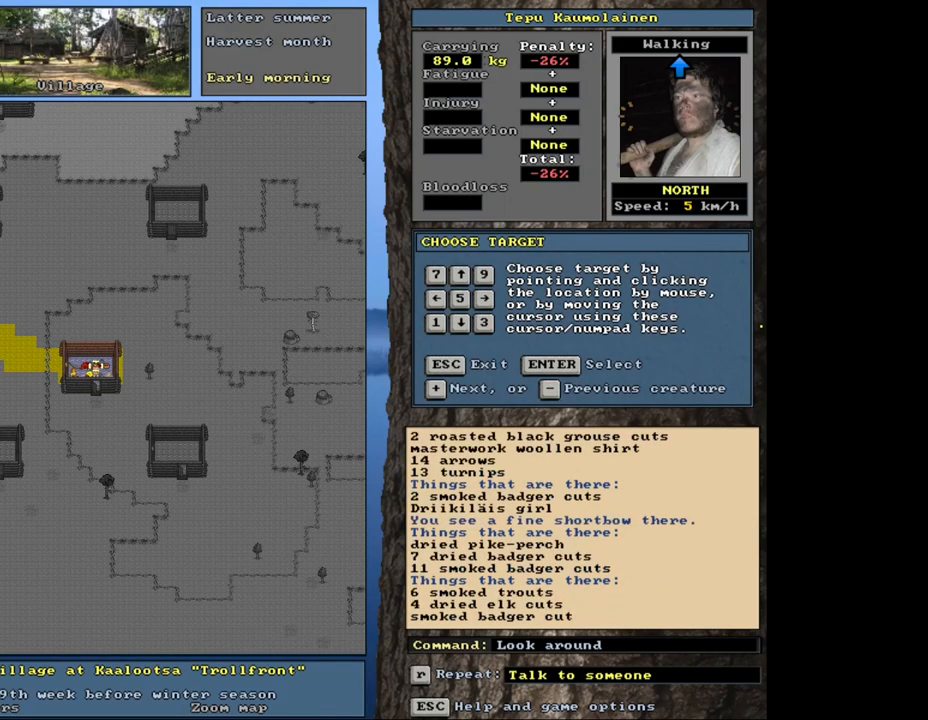
{"keys": [], "mouse": [], "events": []}
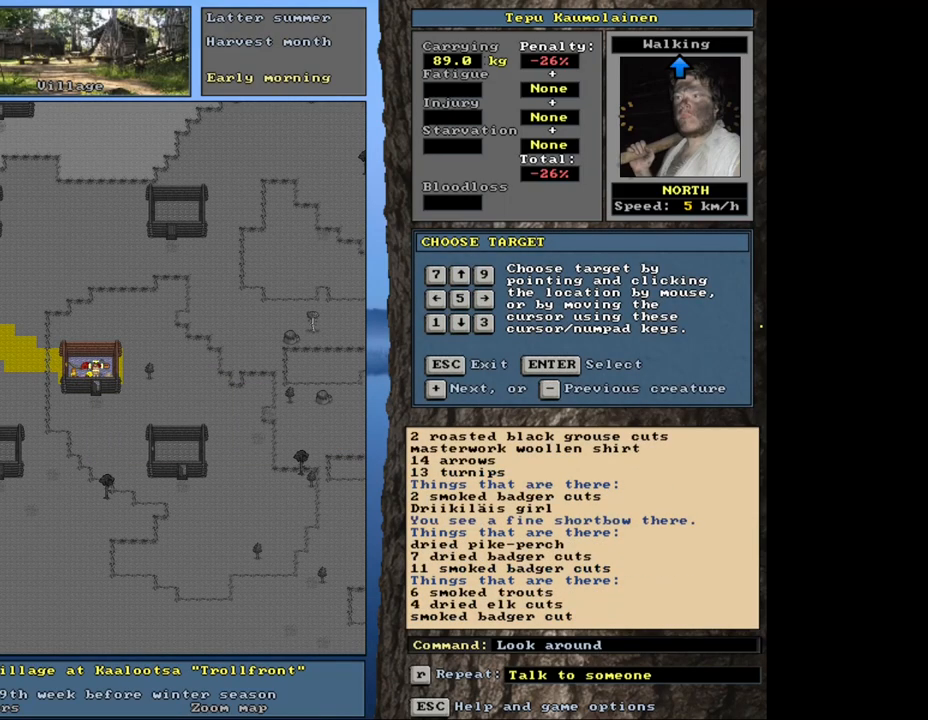
{"keys": [], "mouse": [], "events": [[383, "num6", "down"], [483, "num6", "up"]]}
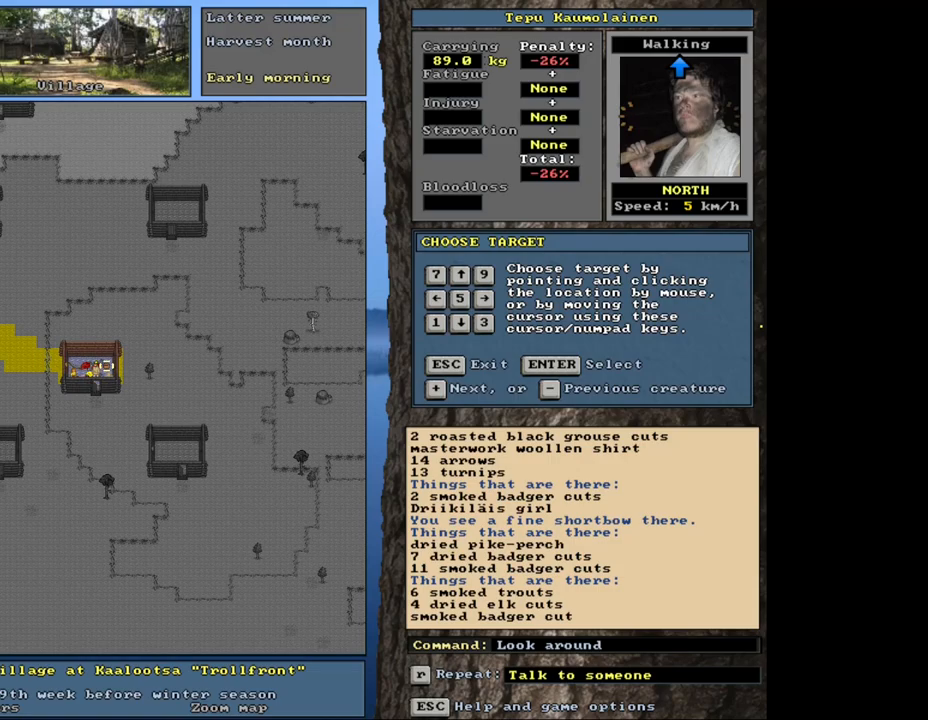
{"keys": [], "mouse": [], "events": []}
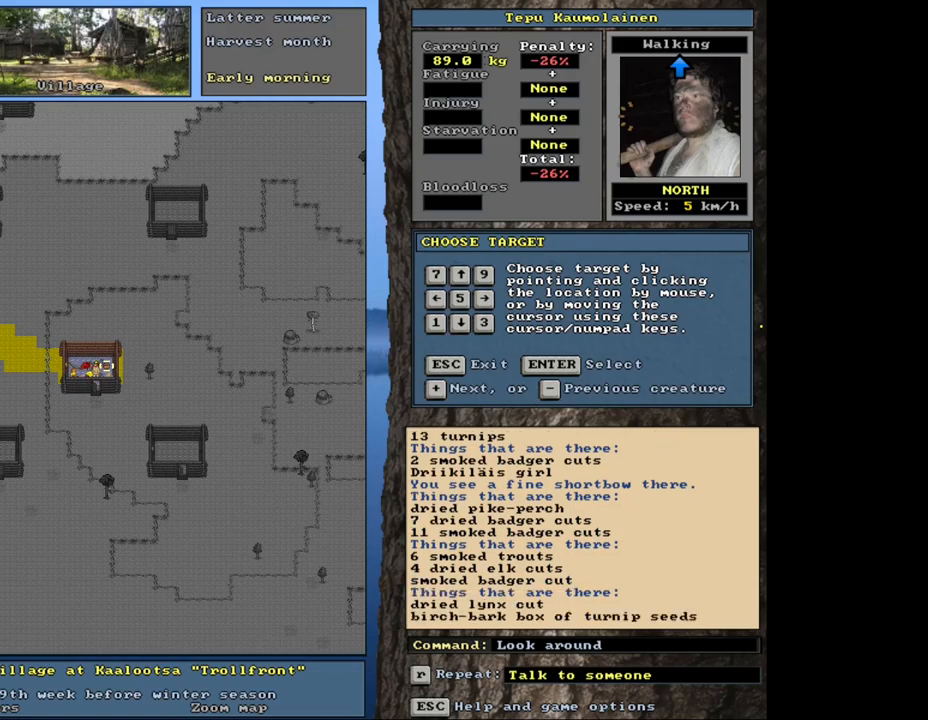
{"keys": [], "mouse": [], "events": [[250, "escape", "down"], [350, "escape", "up"]]}
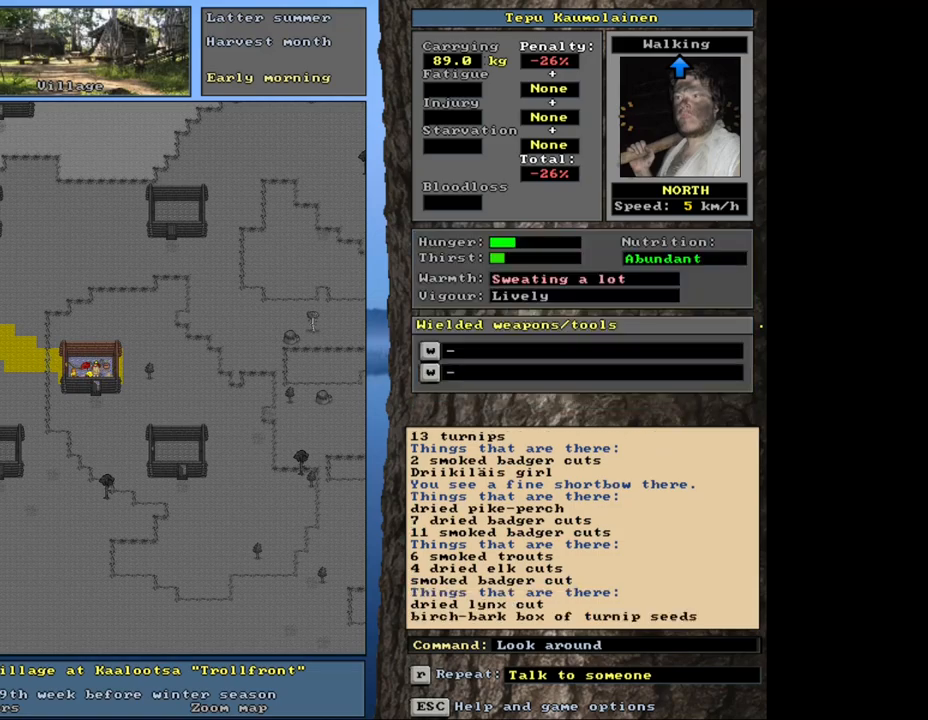
{"keys": [], "mouse": [], "events": [[367, "escape", "down"], [433, "escape", "up"]]}
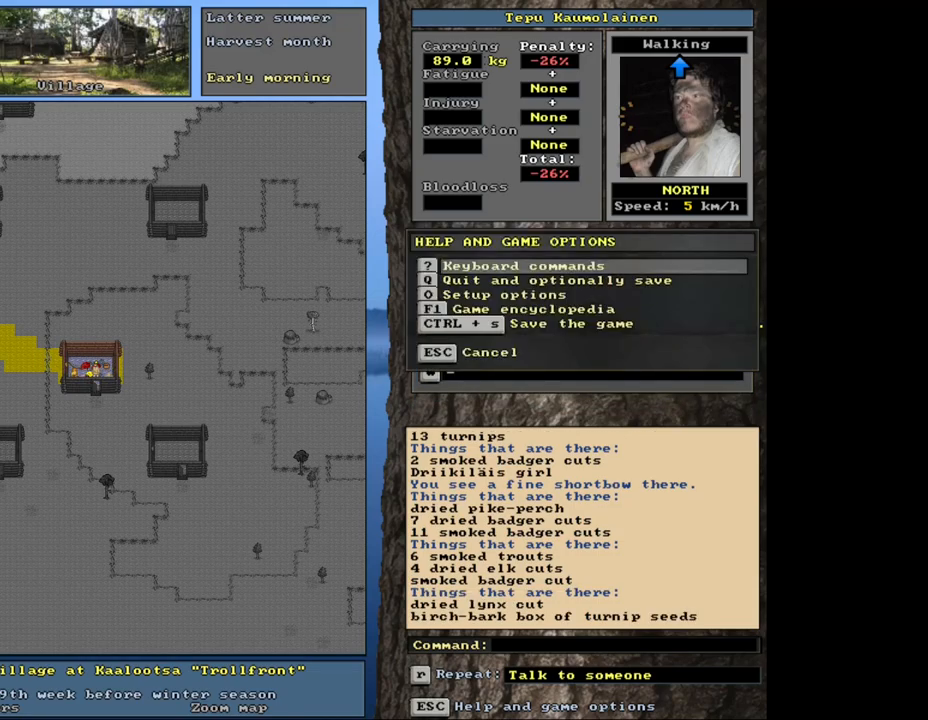
{"keys": [], "mouse": [], "events": [[267, "escape", "down"], [367, "escape", "up"]]}
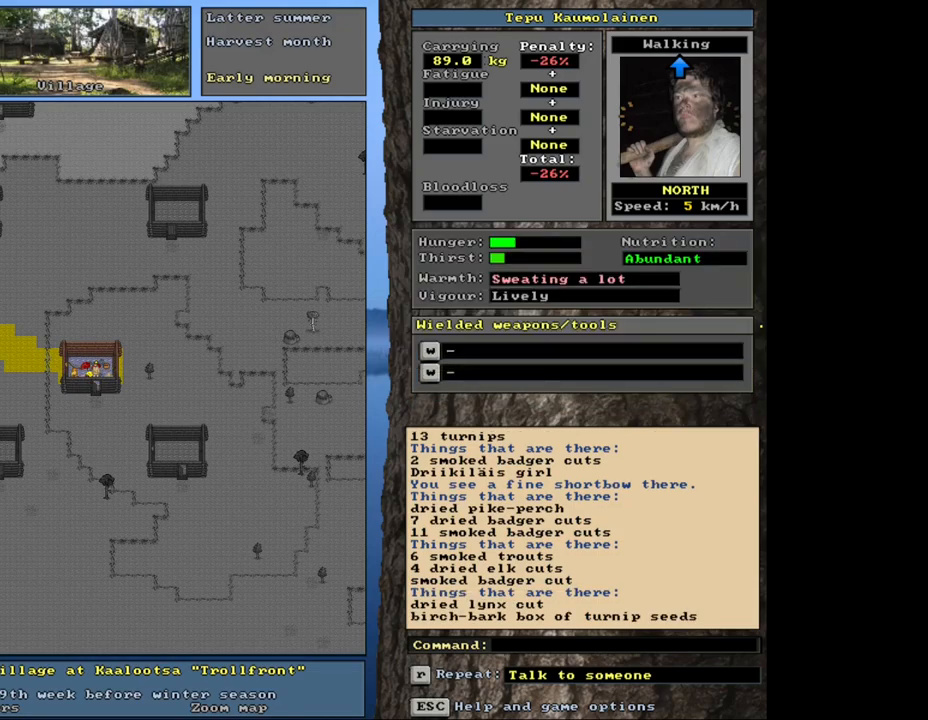
{"keys": [], "mouse": [], "events": []}
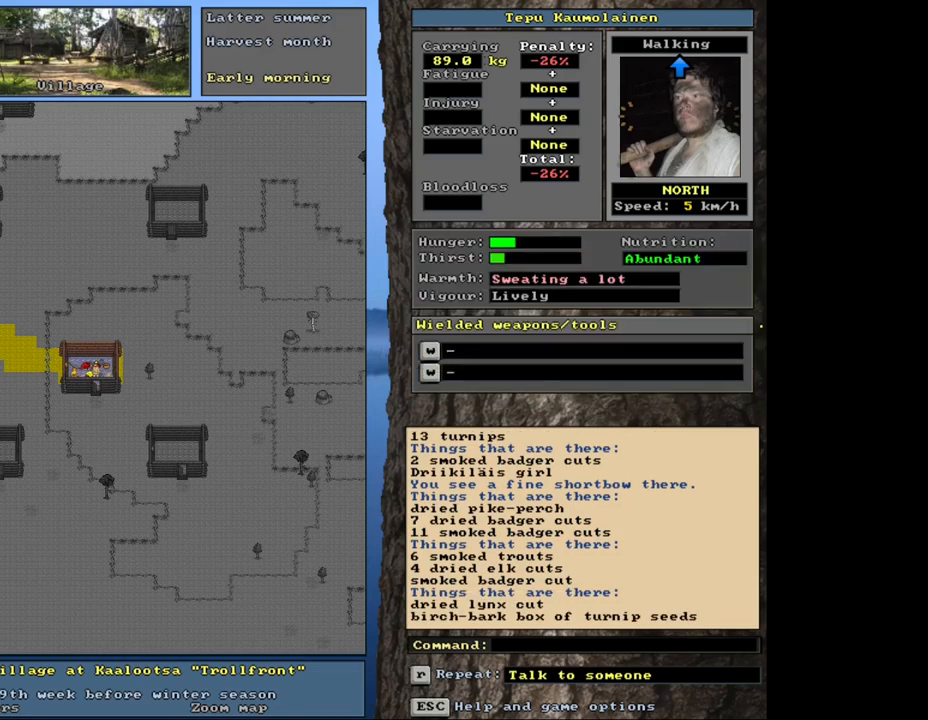
{"keys": [], "mouse": [], "events": [[50, "ctrl_l", "down"], [117, "num4", "down"], [233, "num4", "up"], [400, "ctrl_l", "up"]]}
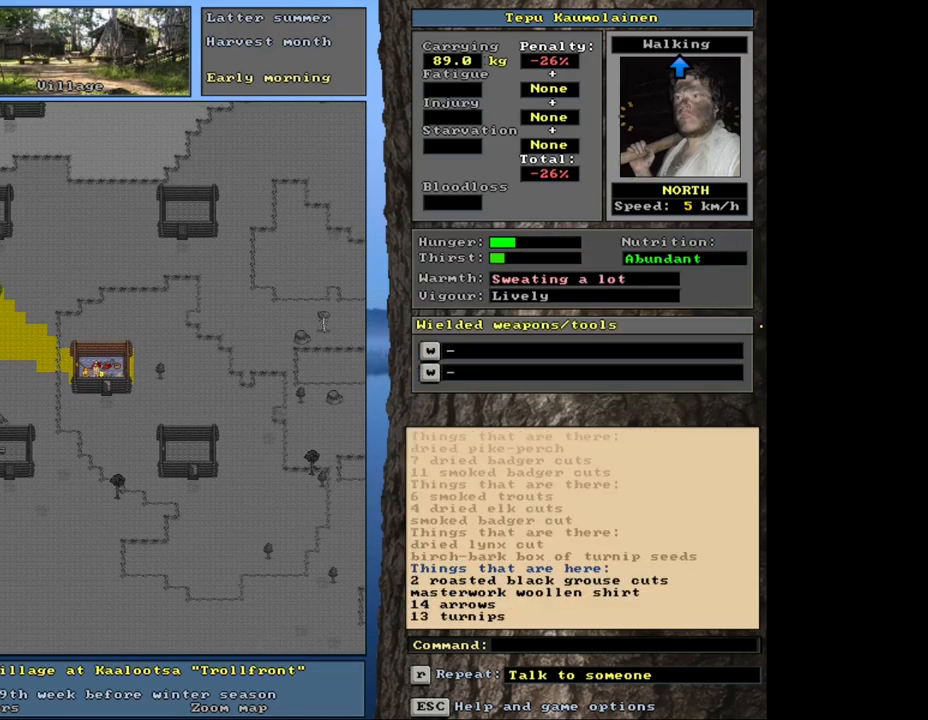
{"keys": [], "mouse": [], "events": []}
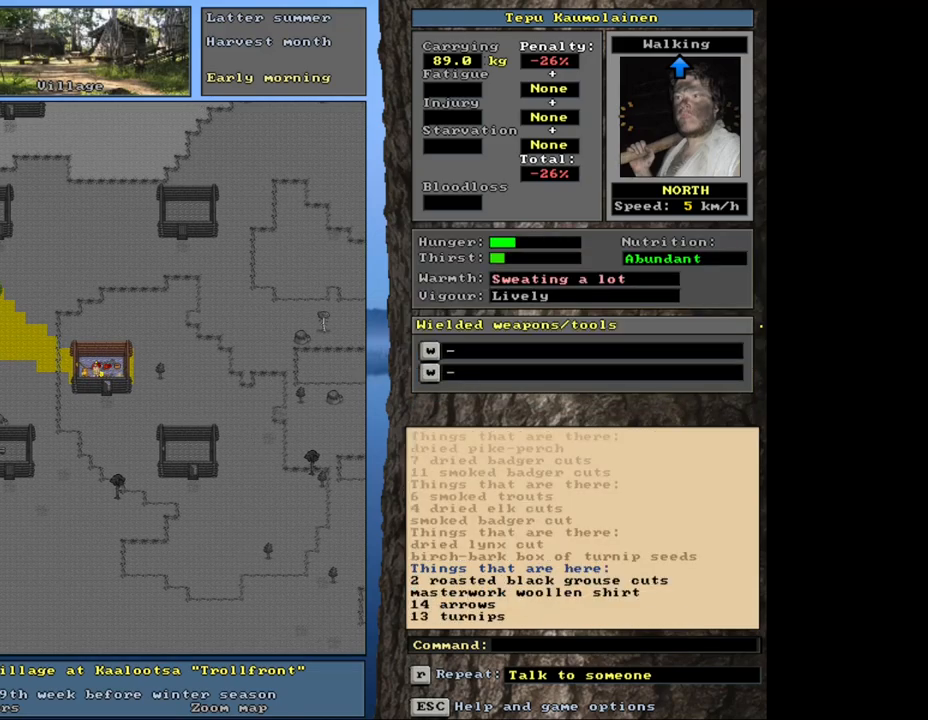
{"keys": [], "mouse": [], "events": []}
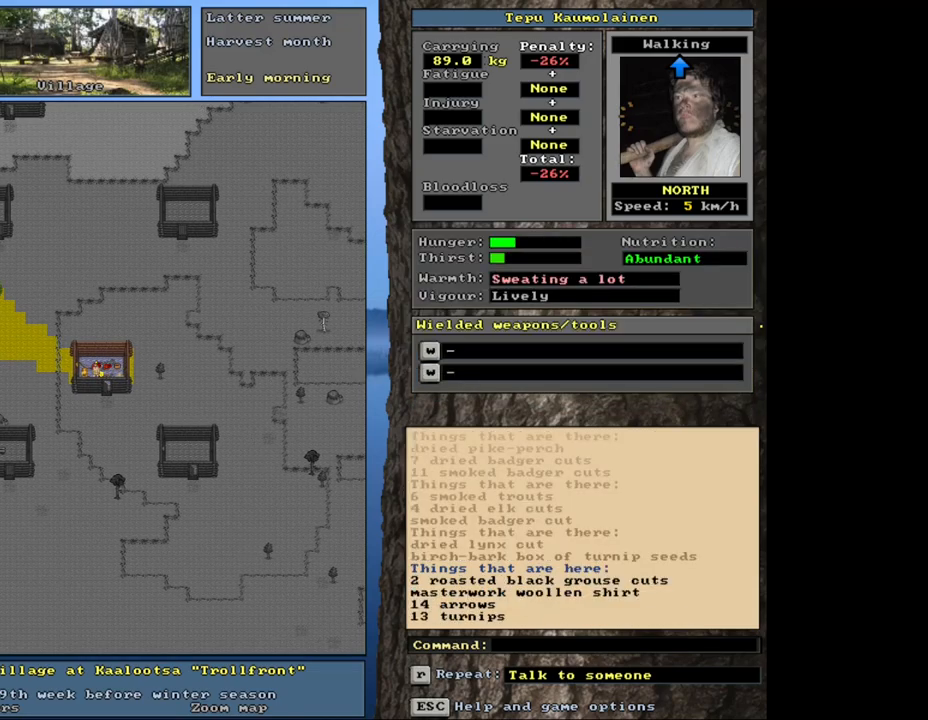
{"keys": [], "mouse": [], "events": [[33, "g", "down"], [133, "g", "up"]]}